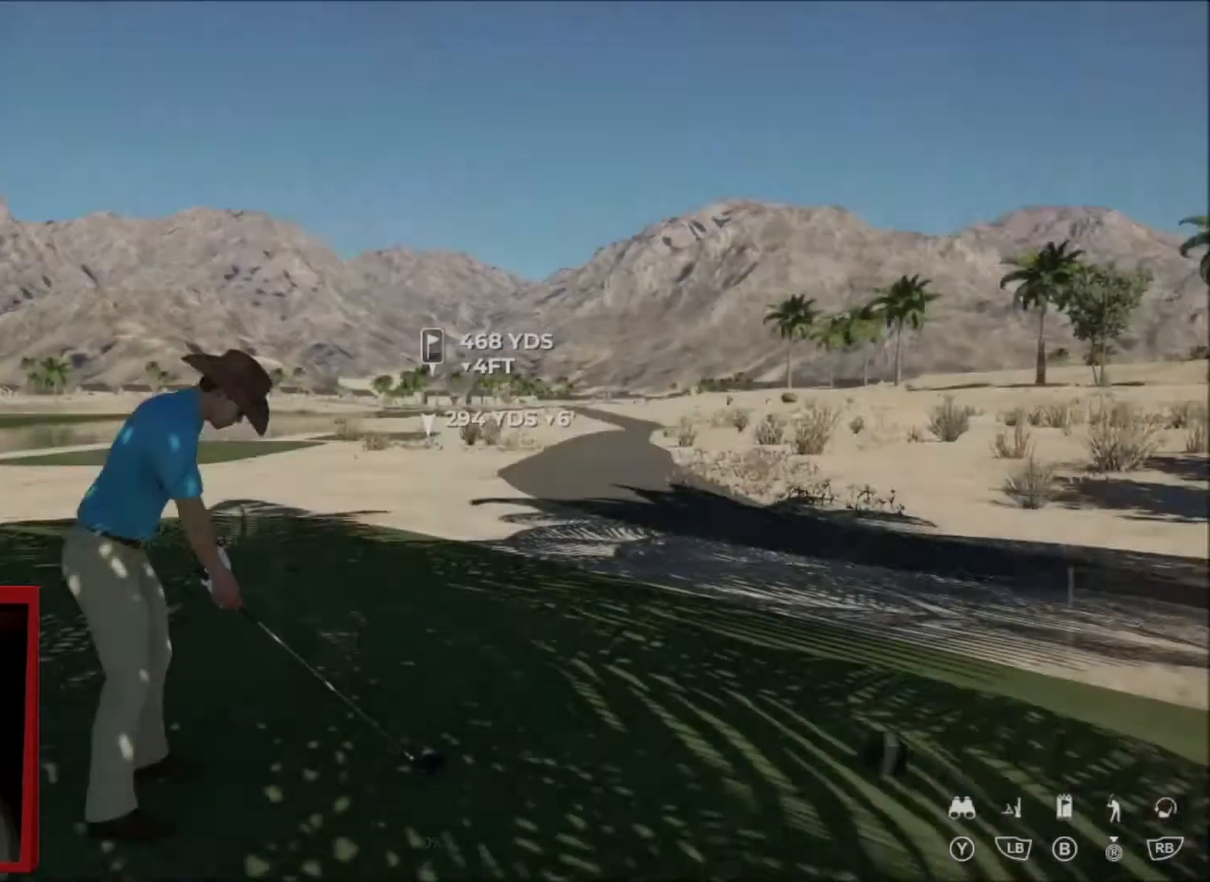
Gameplay with a controller (Xbox layout); each line is a JSON object with the inputs held at the frame after it. "events" lists button and stick changes between this image and that frame as [ms after this image, input, new state], when the widget could be followed in between.
{"buttons": ["L2"], "left_stick": "center", "right_stick": "center", "events": []}
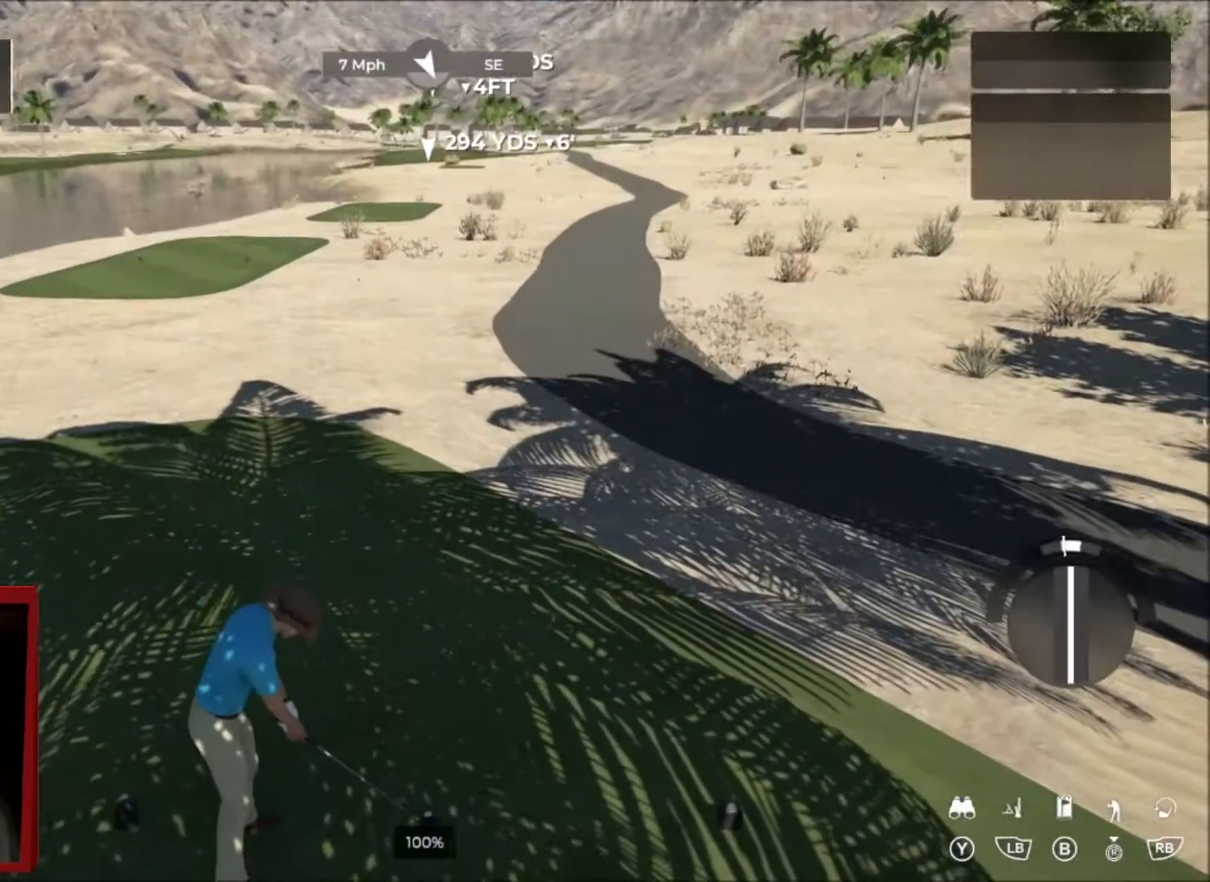
{"buttons": ["L2"], "left_stick": "center", "right_stick": "center", "events": [[234, "Y", "down"], [301, "Y", "up"]]}
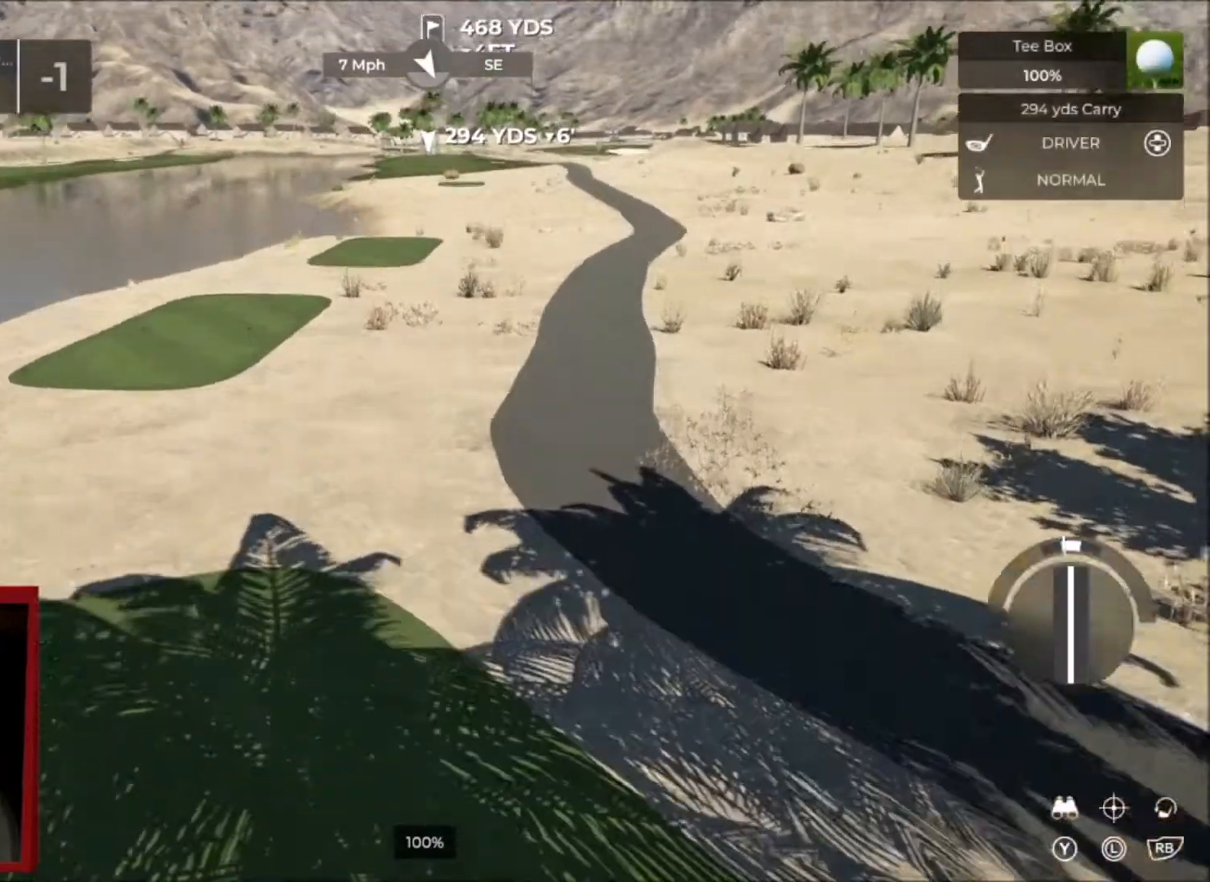
{"buttons": [], "left_stick": "center", "right_stick": "center", "events": [[133, "L2", "up"]]}
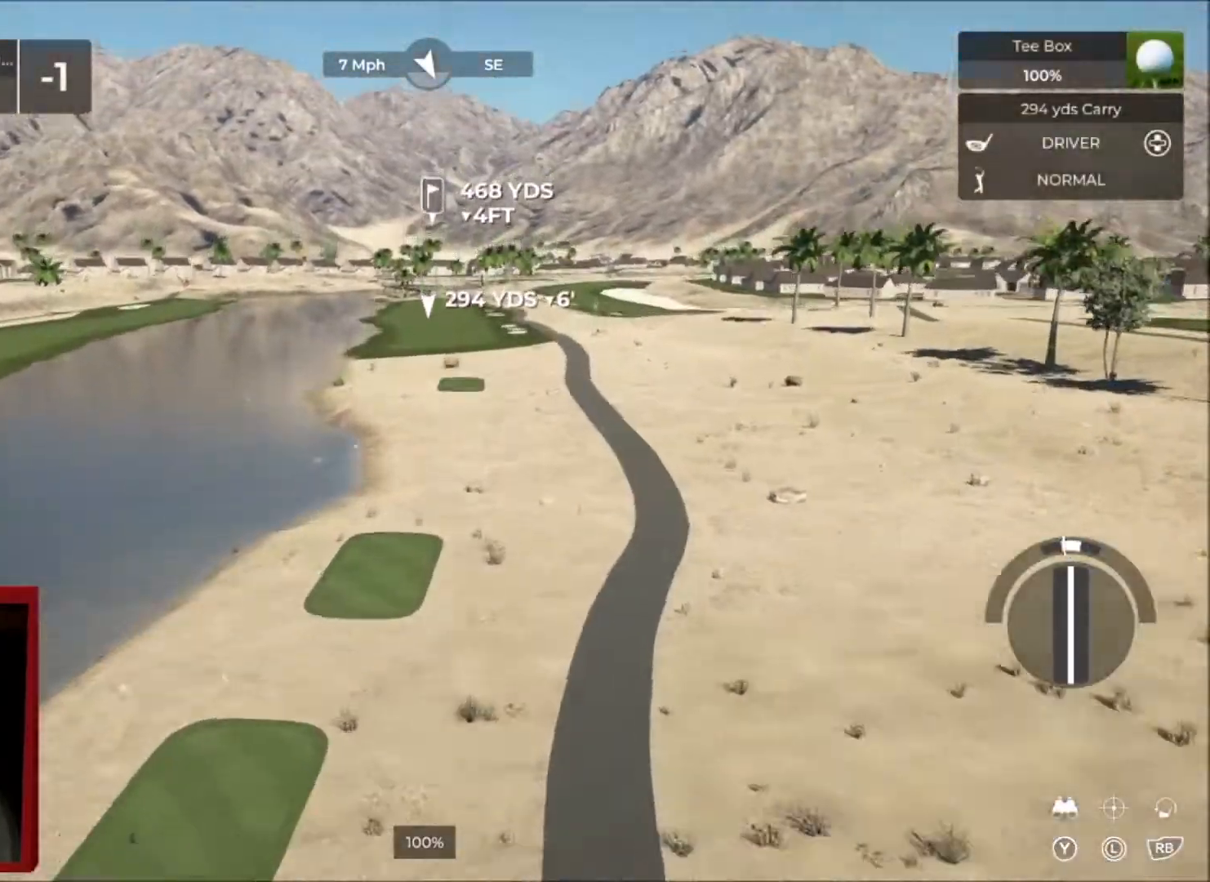
{"buttons": [], "left_stick": "center", "right_stick": "center", "events": []}
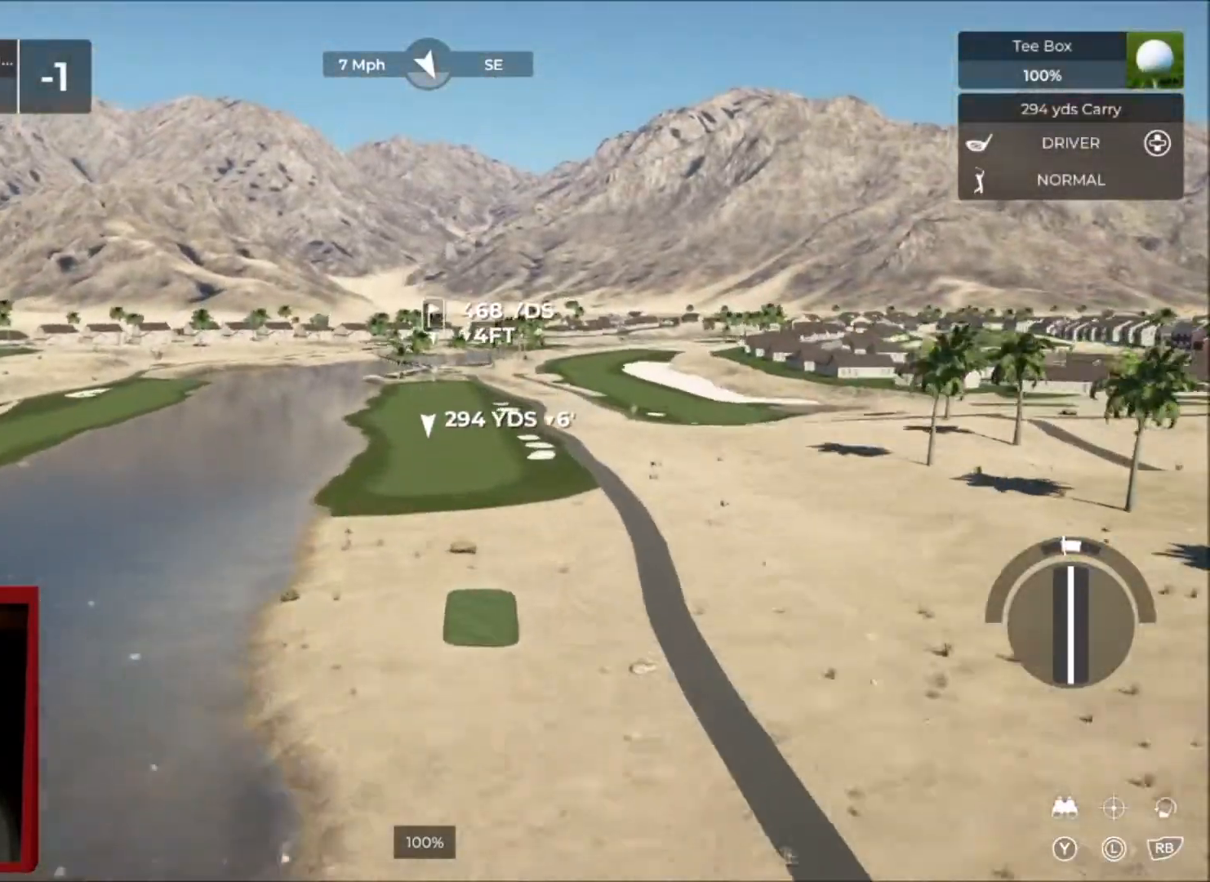
{"buttons": [], "left_stick": "center", "right_stick": "center", "events": []}
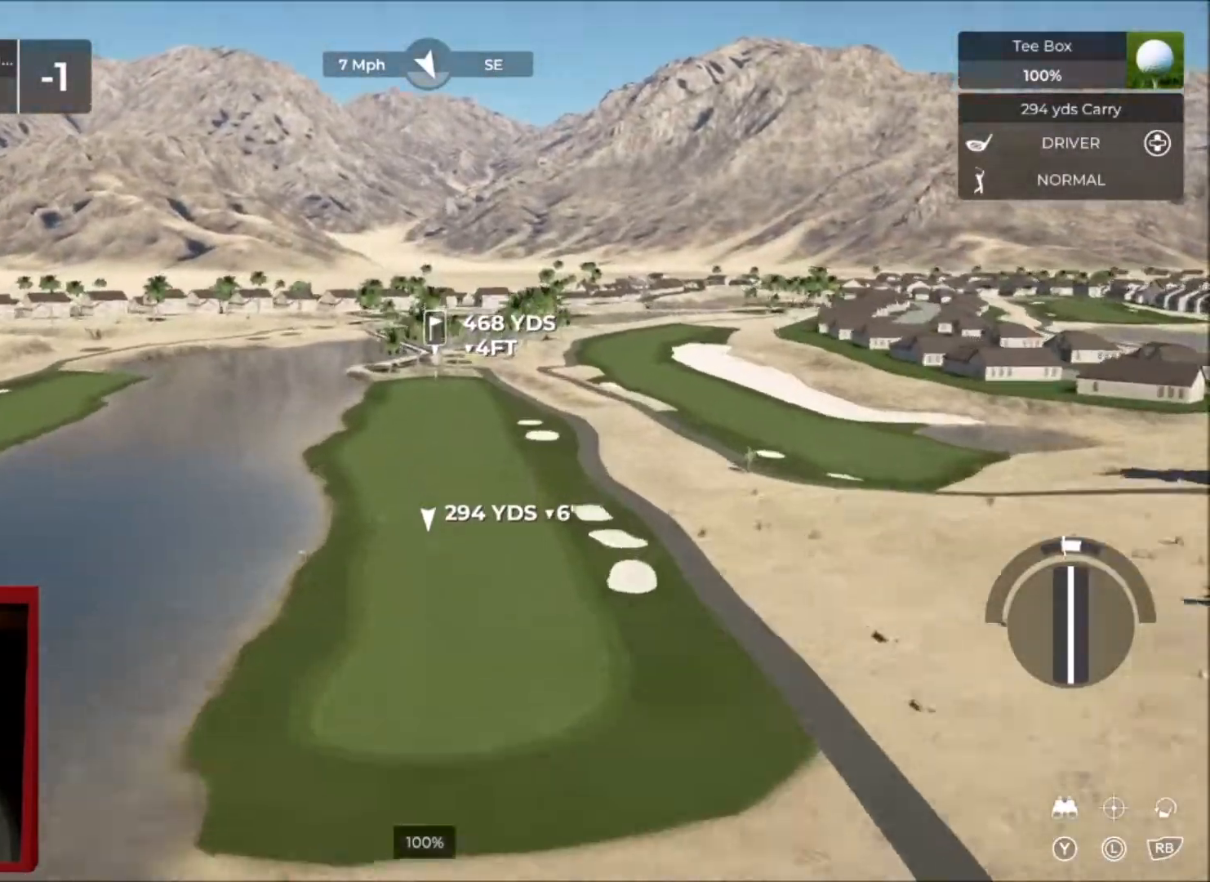
{"buttons": [], "left_stick": "right", "right_stick": "center", "events": [[467, "left_stick", "right"]]}
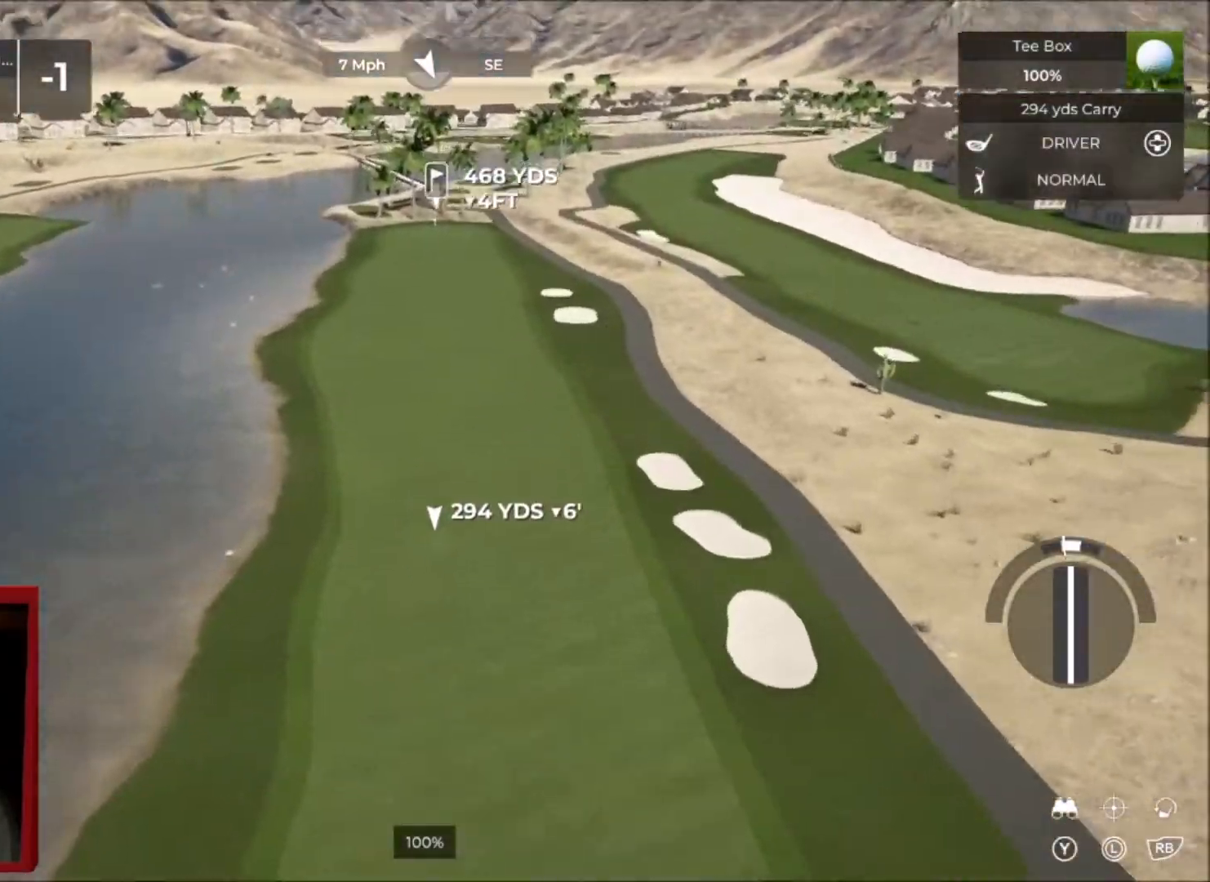
{"buttons": [], "left_stick": "center", "right_stick": "center", "events": [[67, "left_stick", "up-right"], [200, "left_stick", "up"], [367, "left_stick", "center"]]}
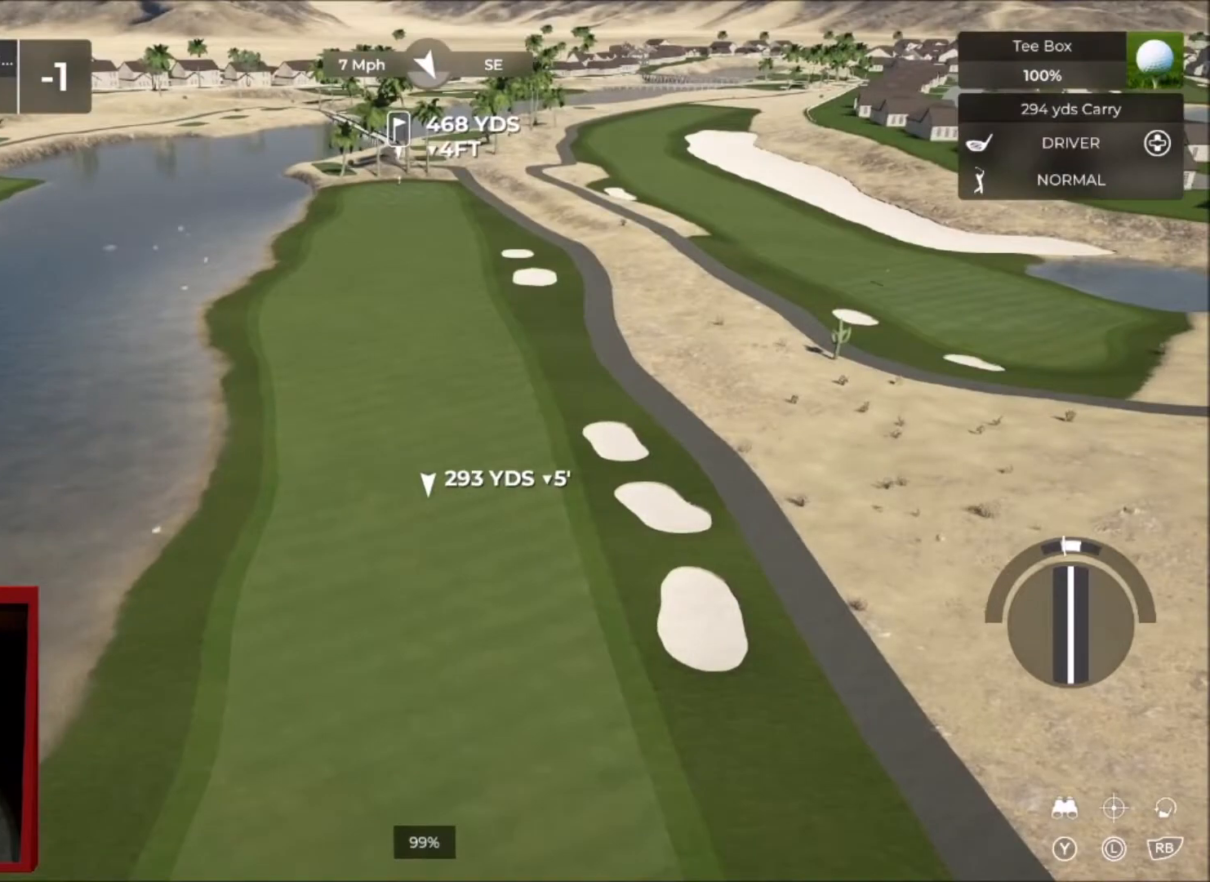
{"buttons": [], "left_stick": "center", "right_stick": "center", "events": []}
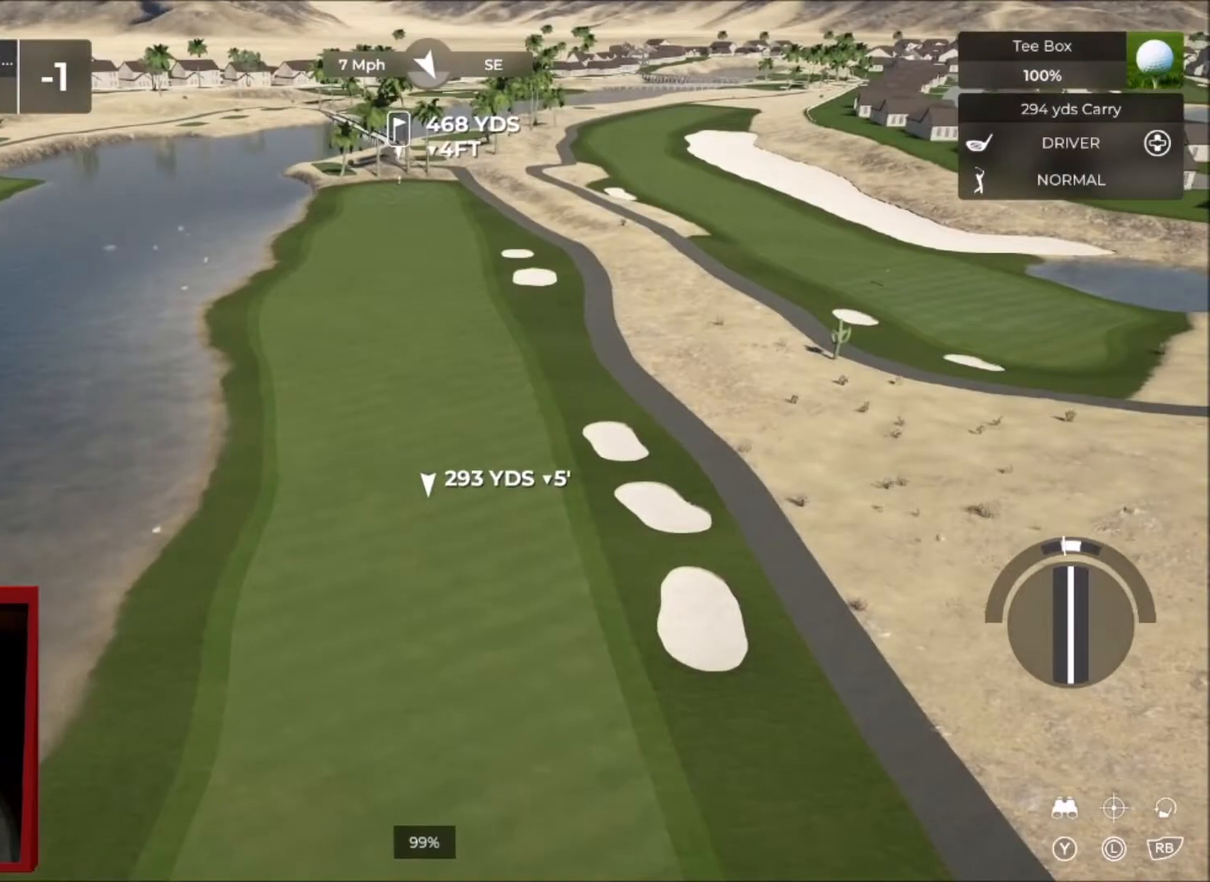
{"buttons": [], "left_stick": "center", "right_stick": "center", "events": []}
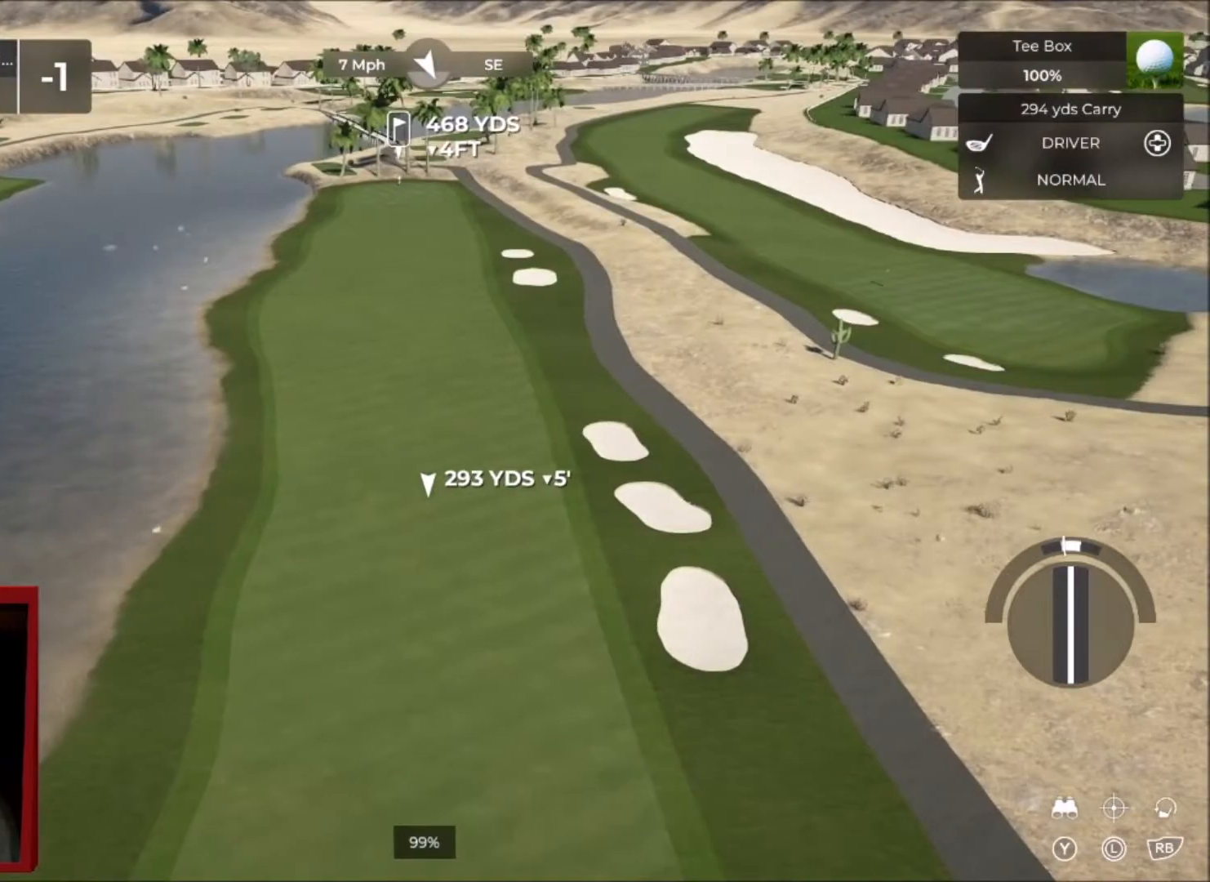
{"buttons": [], "left_stick": "center", "right_stick": "down-left", "events": [[234, "right_stick", "down-left"]]}
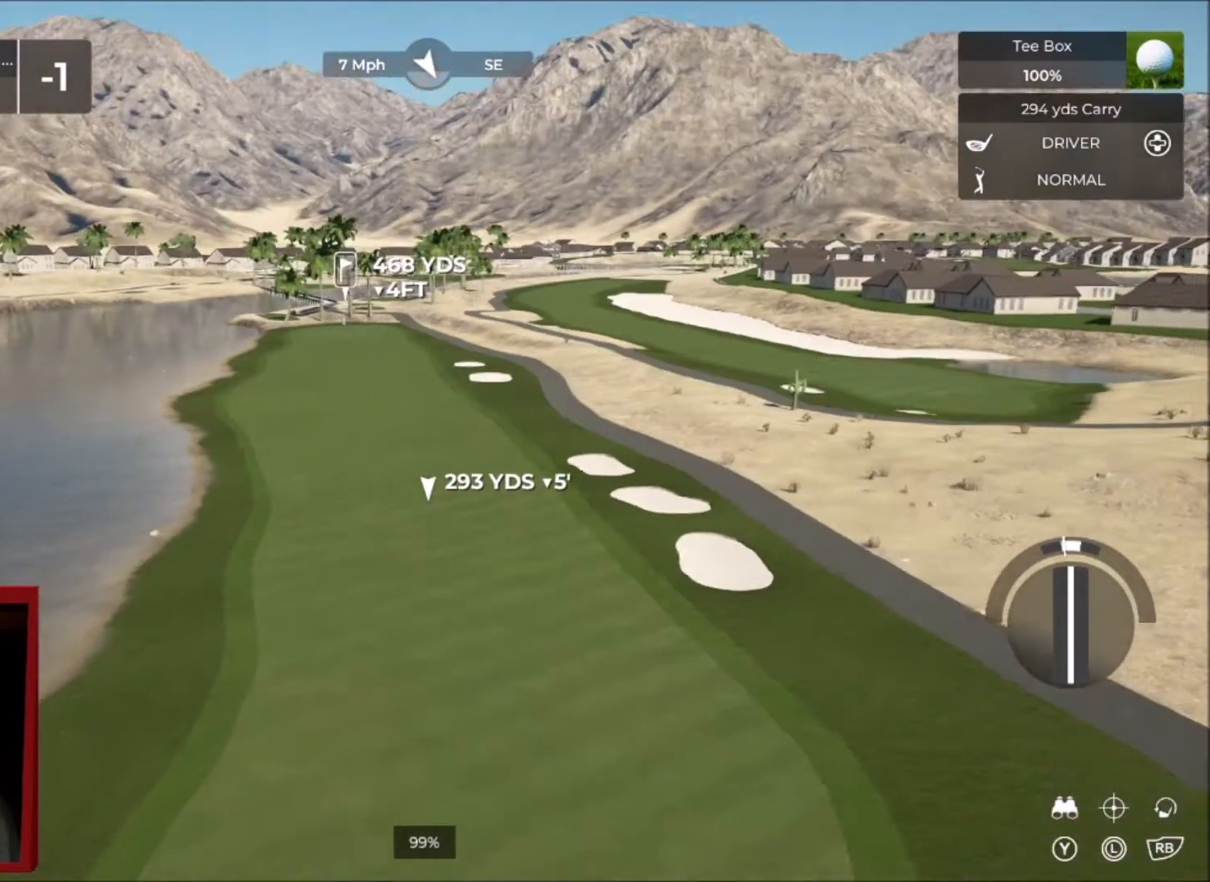
{"buttons": [], "left_stick": "center", "right_stick": "up-left", "events": [[33, "right_stick", "center"], [233, "right_stick", "left"], [400, "right_stick", "up-left"]]}
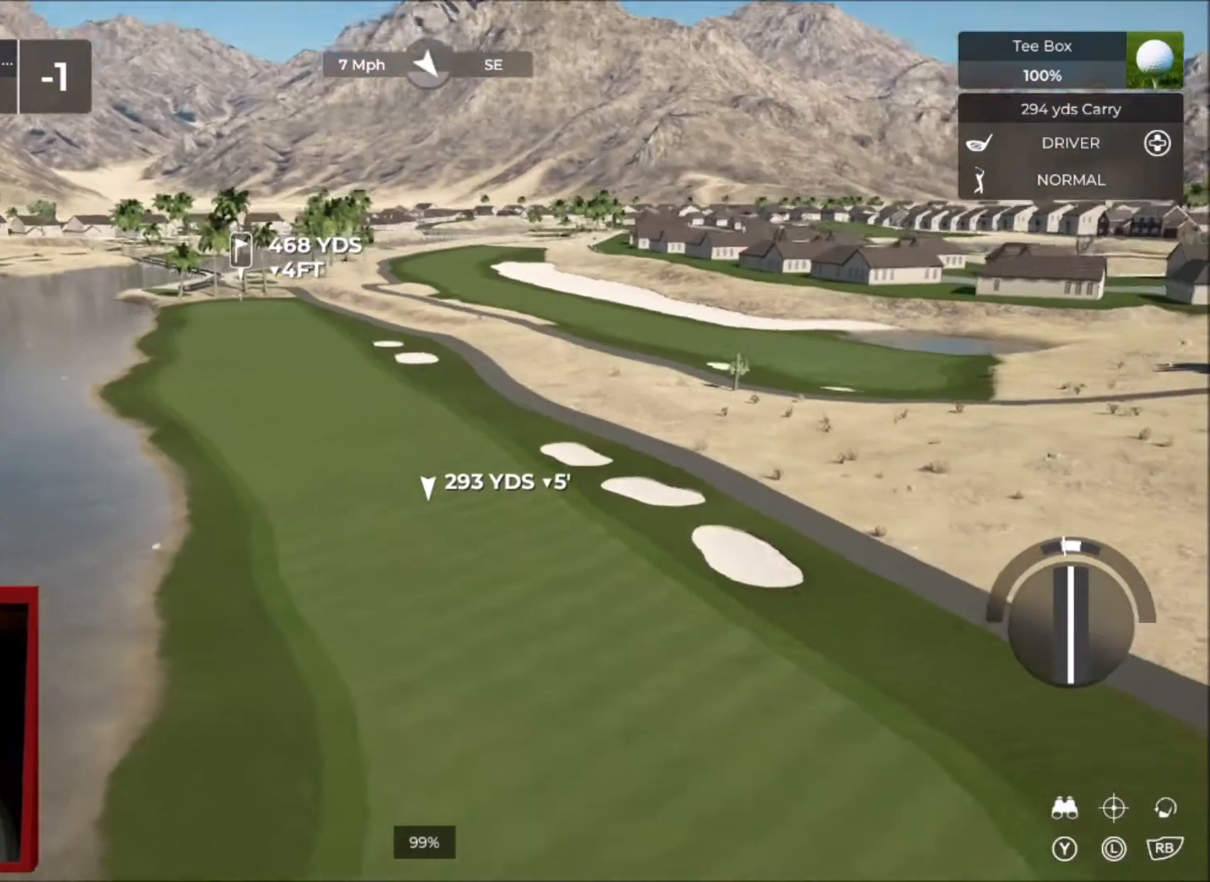
{"buttons": ["L2"], "left_stick": "up-left", "right_stick": "center", "events": [[100, "right_stick", "up"], [234, "L2", "down"], [334, "left_stick", "up-left"], [501, "right_stick", "center"]]}
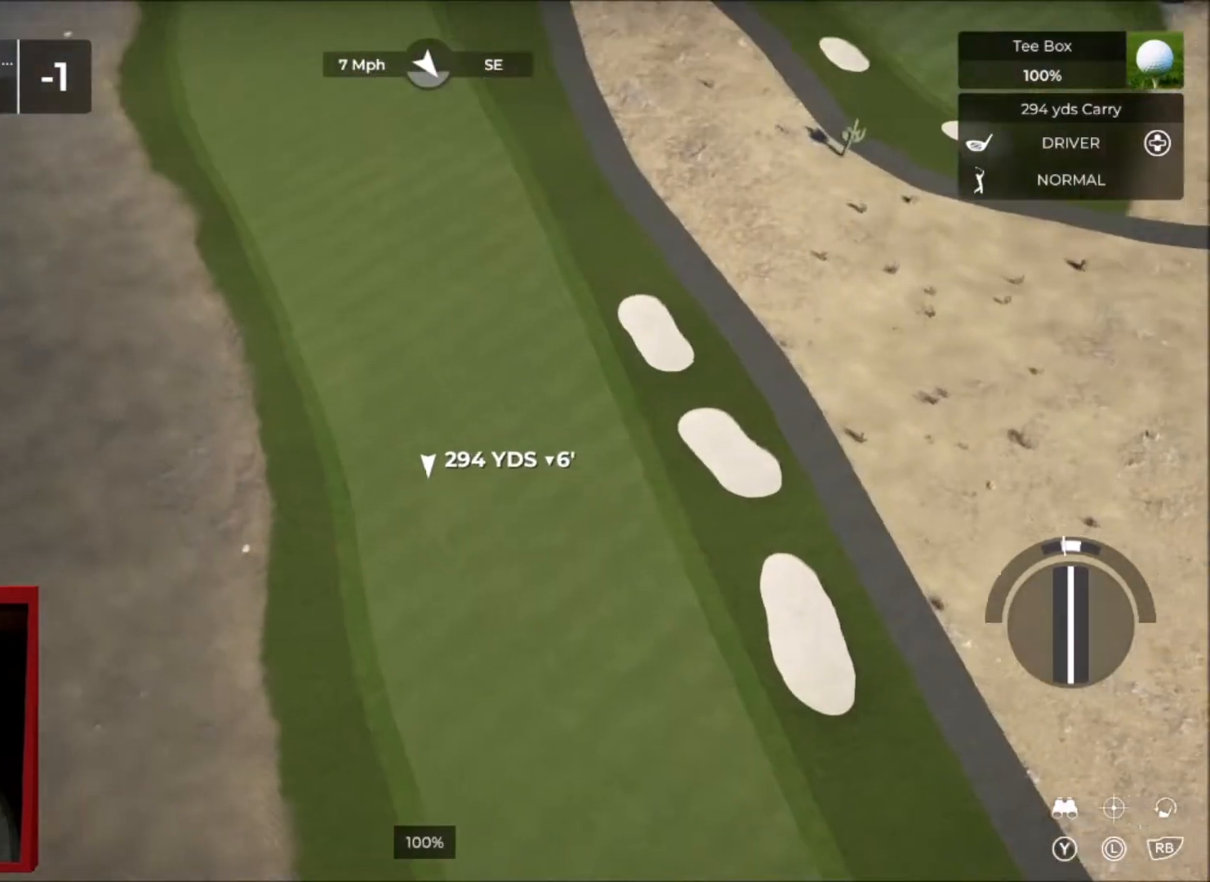
{"buttons": ["L2"], "left_stick": "up-left", "right_stick": "down", "events": [[367, "right_stick", "down"]]}
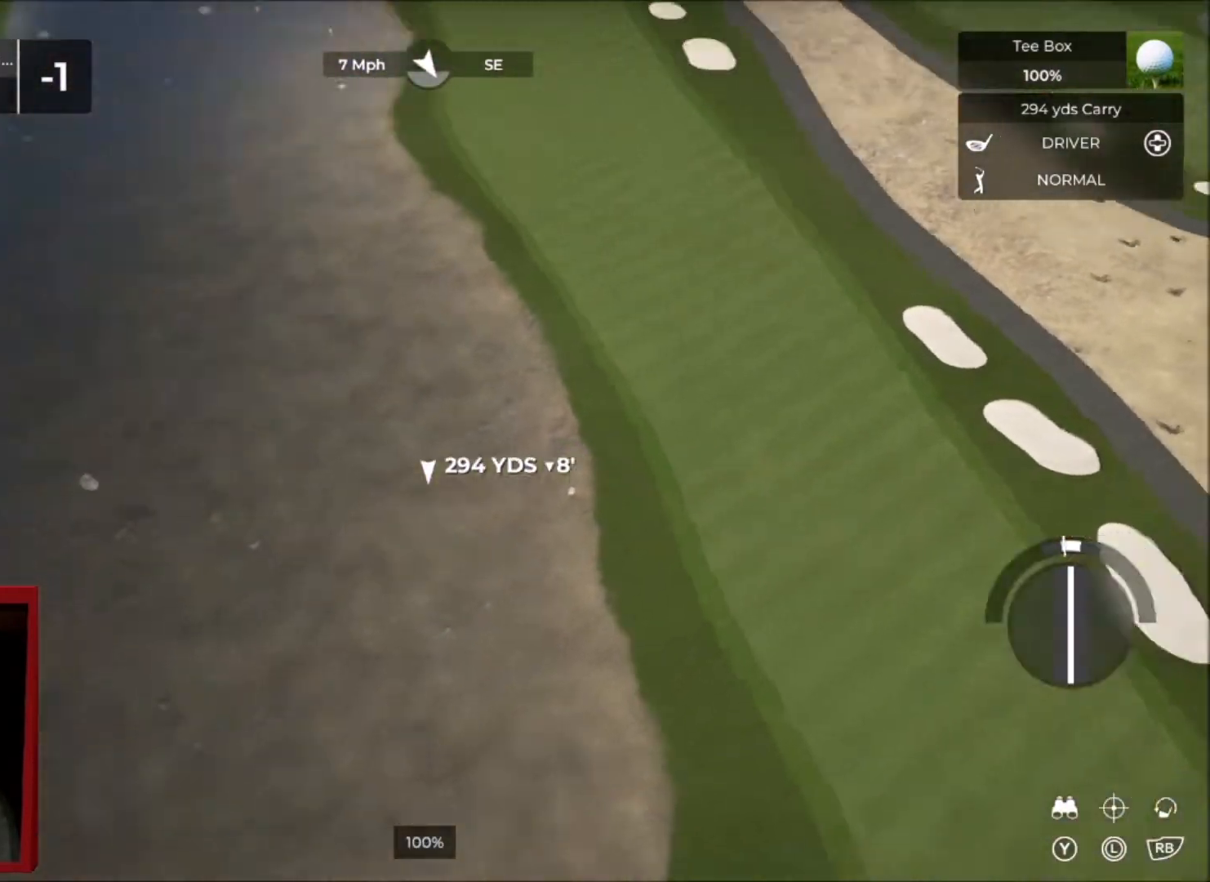
{"buttons": ["L2"], "left_stick": "center", "right_stick": "down-left", "events": [[200, "R2", "down"], [267, "L2", "up"], [434, "L2", "down"], [434, "R2", "up"], [434, "left_stick", "center"], [434, "right_stick", "down-left"]]}
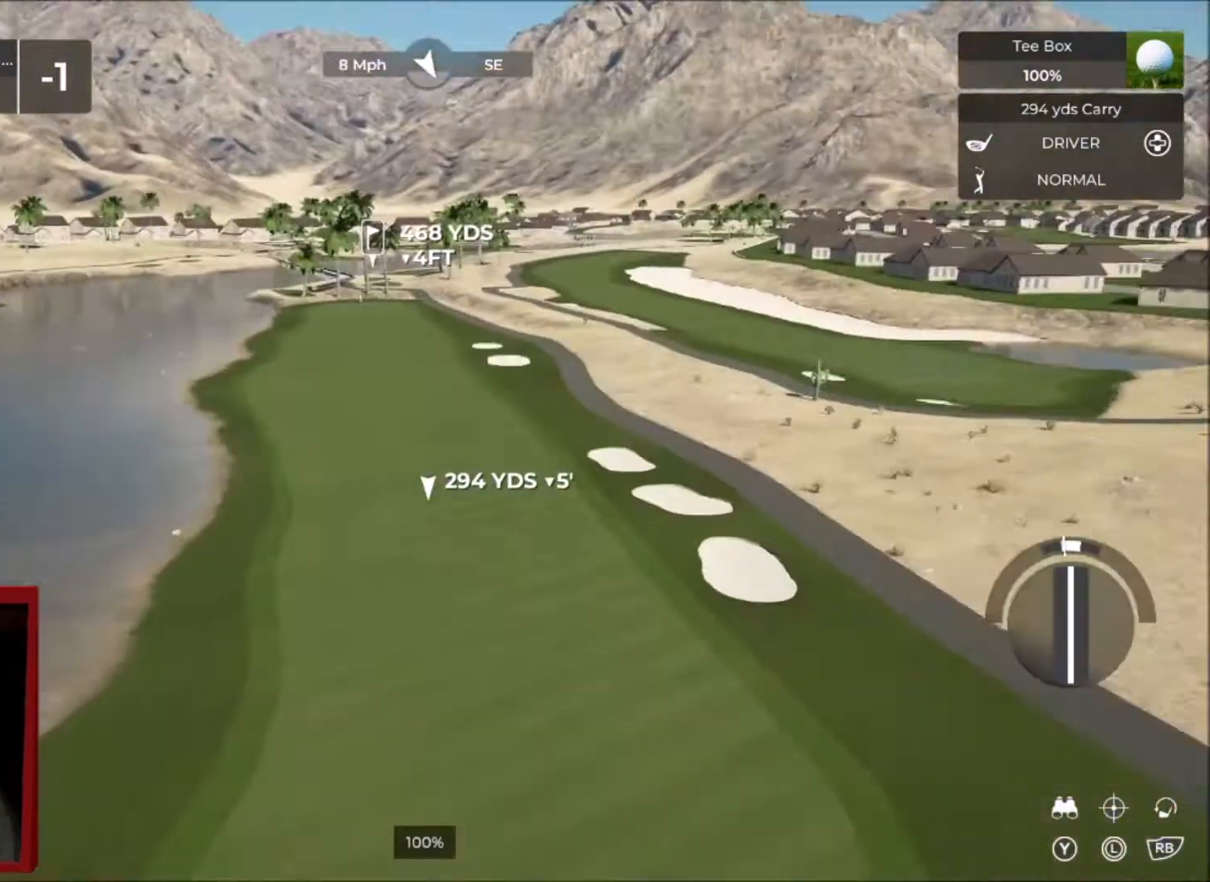
{"buttons": ["L2"], "left_stick": "center", "right_stick": "up-left", "events": [[200, "right_stick", "center"], [500, "right_stick", "up-left"]]}
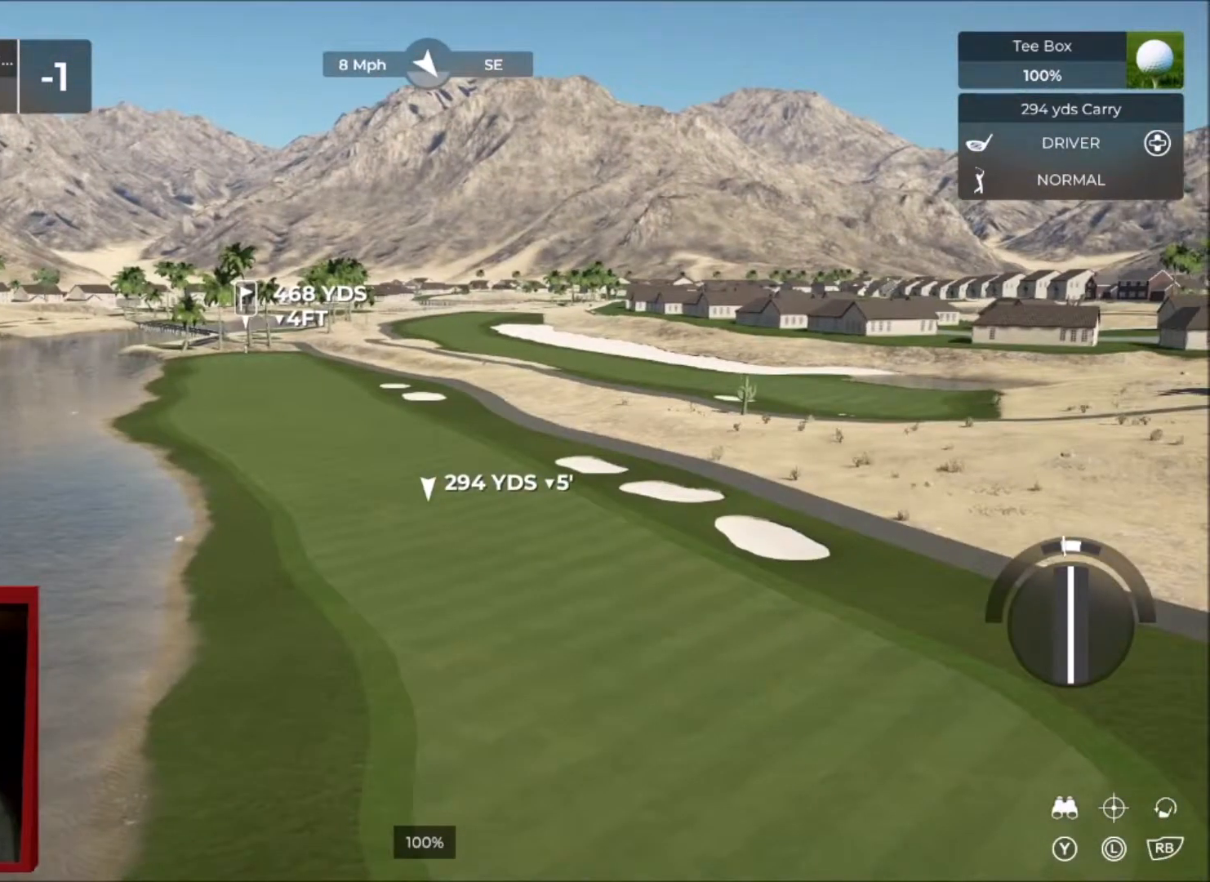
{"buttons": ["L2"], "left_stick": "center", "right_stick": "left", "events": [[434, "right_stick", "left"]]}
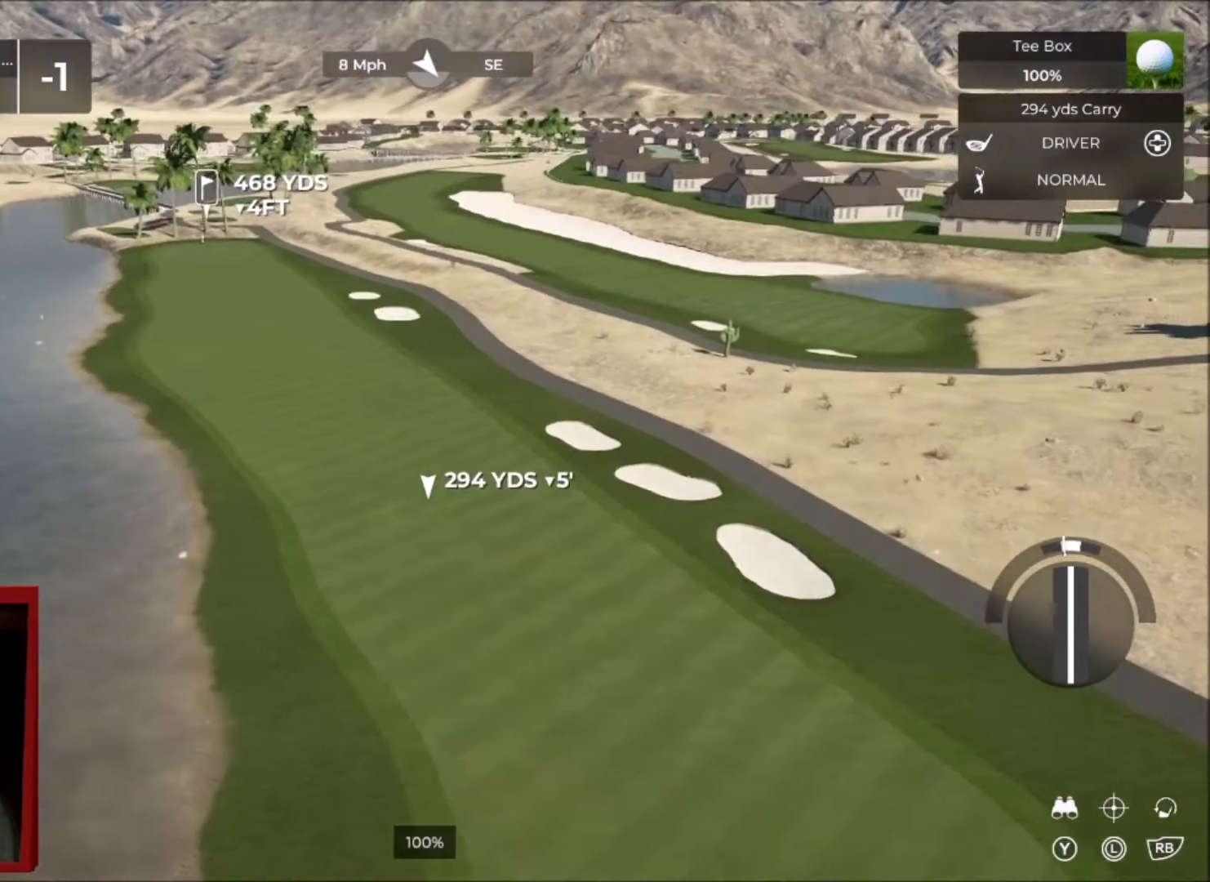
{"buttons": ["L2"], "left_stick": "center", "right_stick": "down-left", "events": [[167, "right_stick", "down-left"]]}
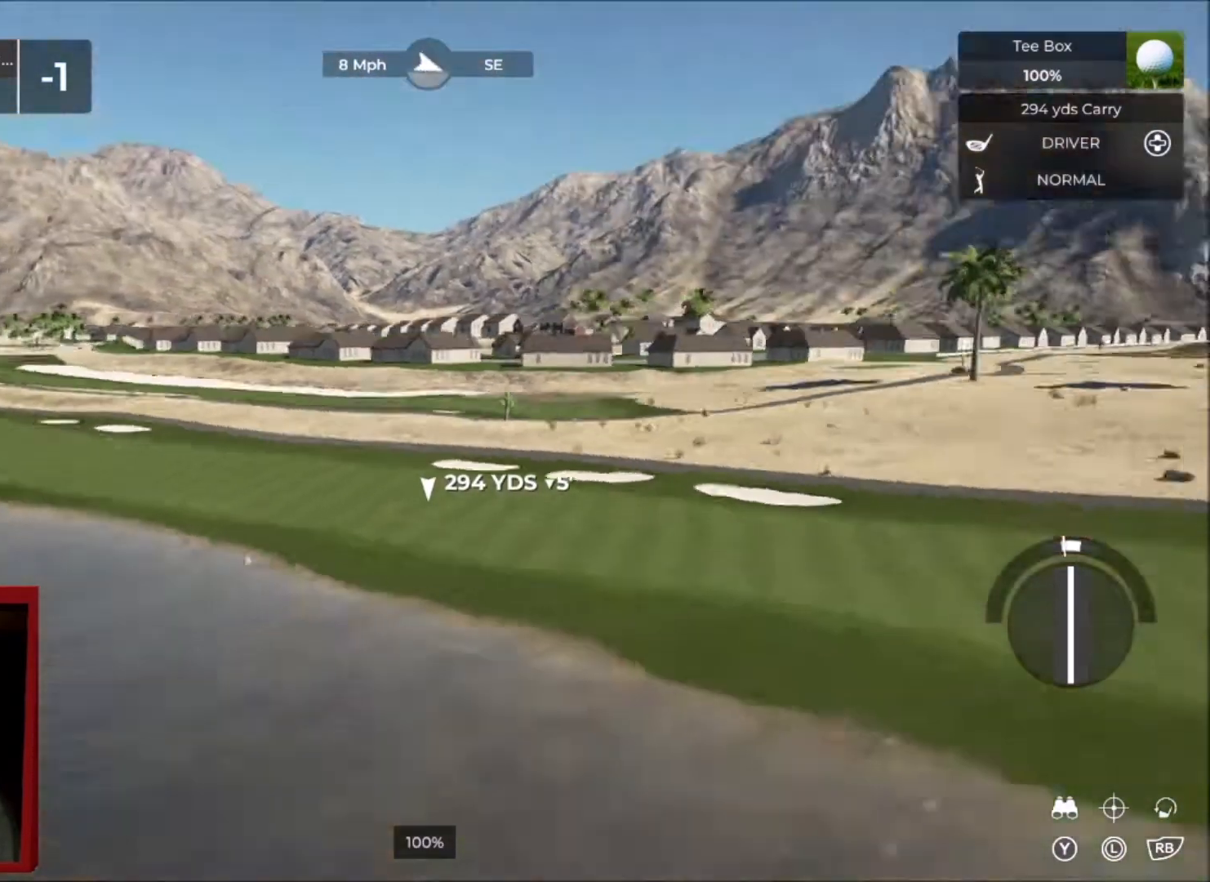
{"buttons": ["L2"], "left_stick": "center", "right_stick": "left", "events": [[200, "right_stick", "left"]]}
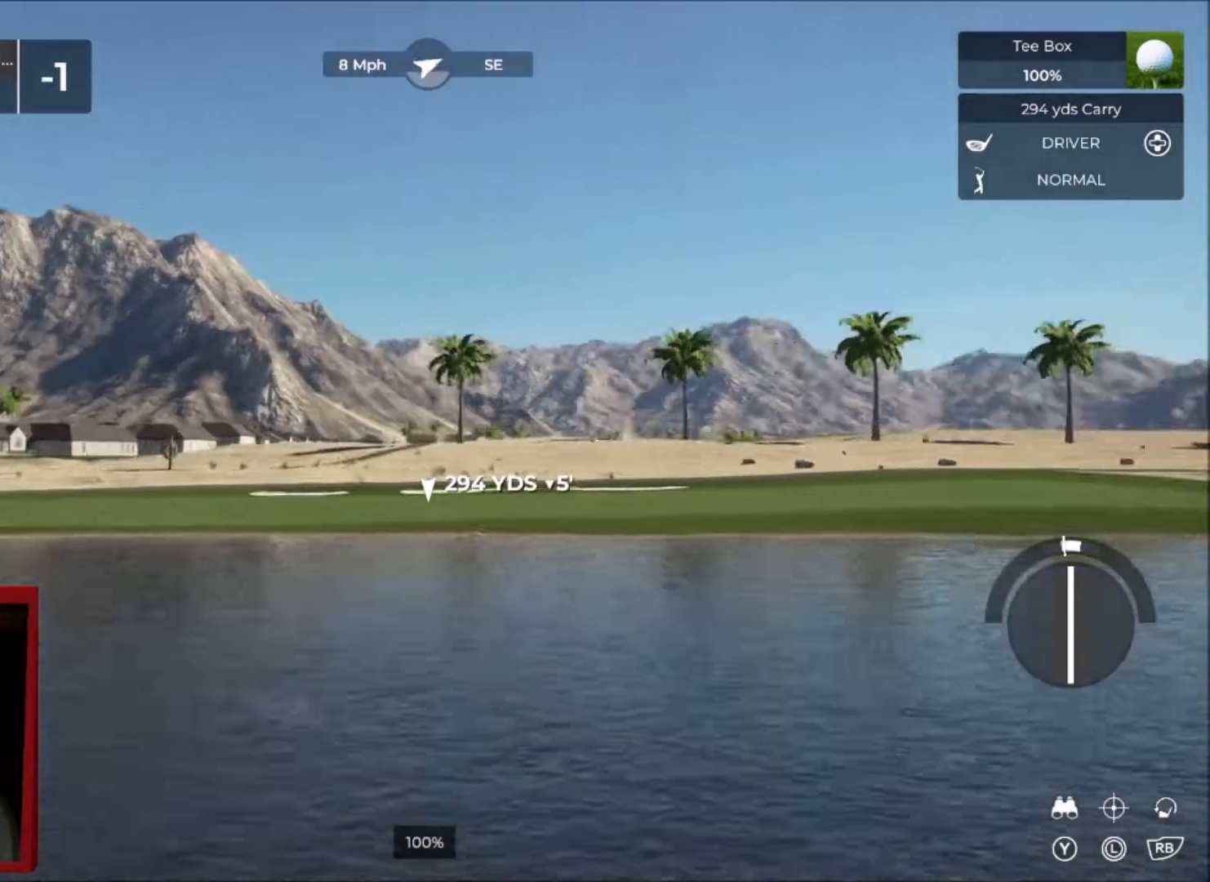
{"buttons": ["L2"], "left_stick": "center", "right_stick": "left", "events": []}
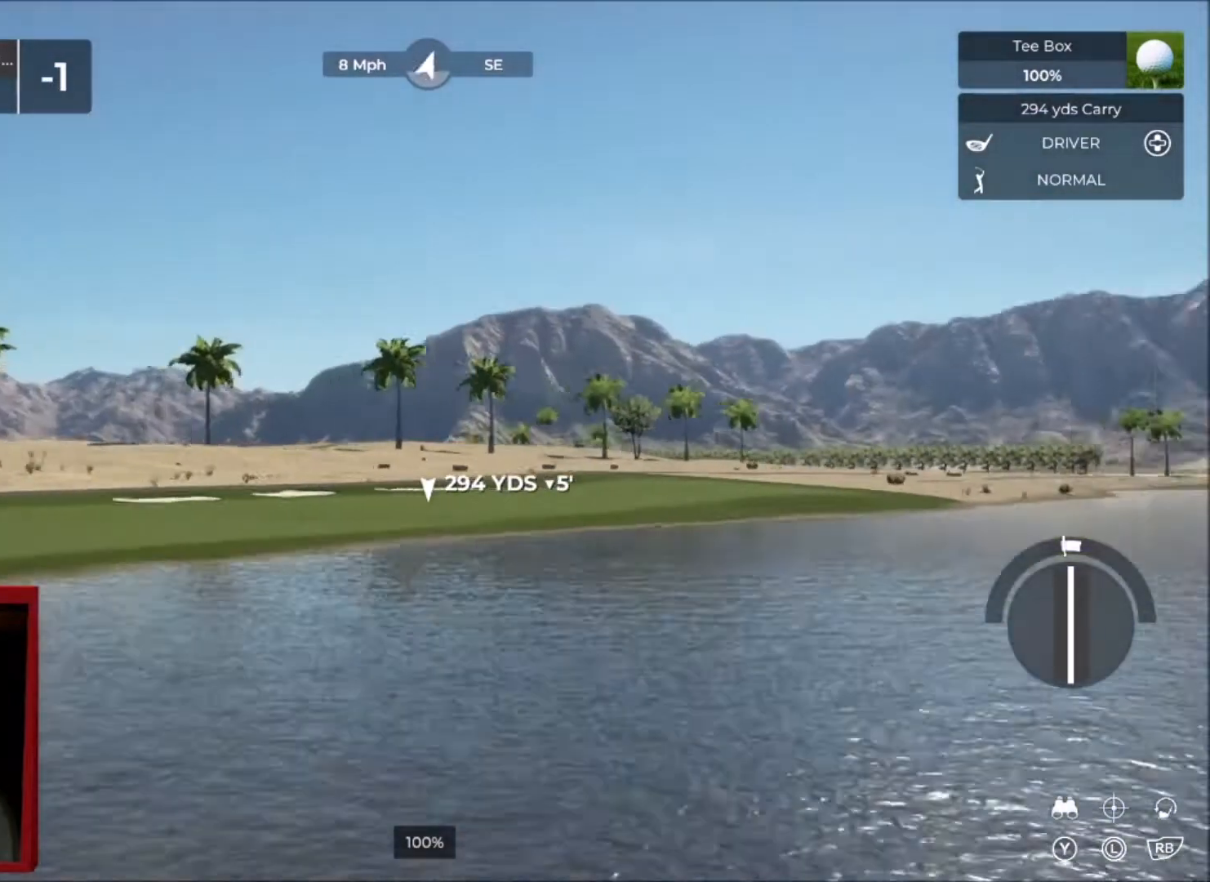
{"buttons": ["L2"], "left_stick": "center", "right_stick": "center", "events": [[200, "right_stick", "down-right"], [501, "right_stick", "center"]]}
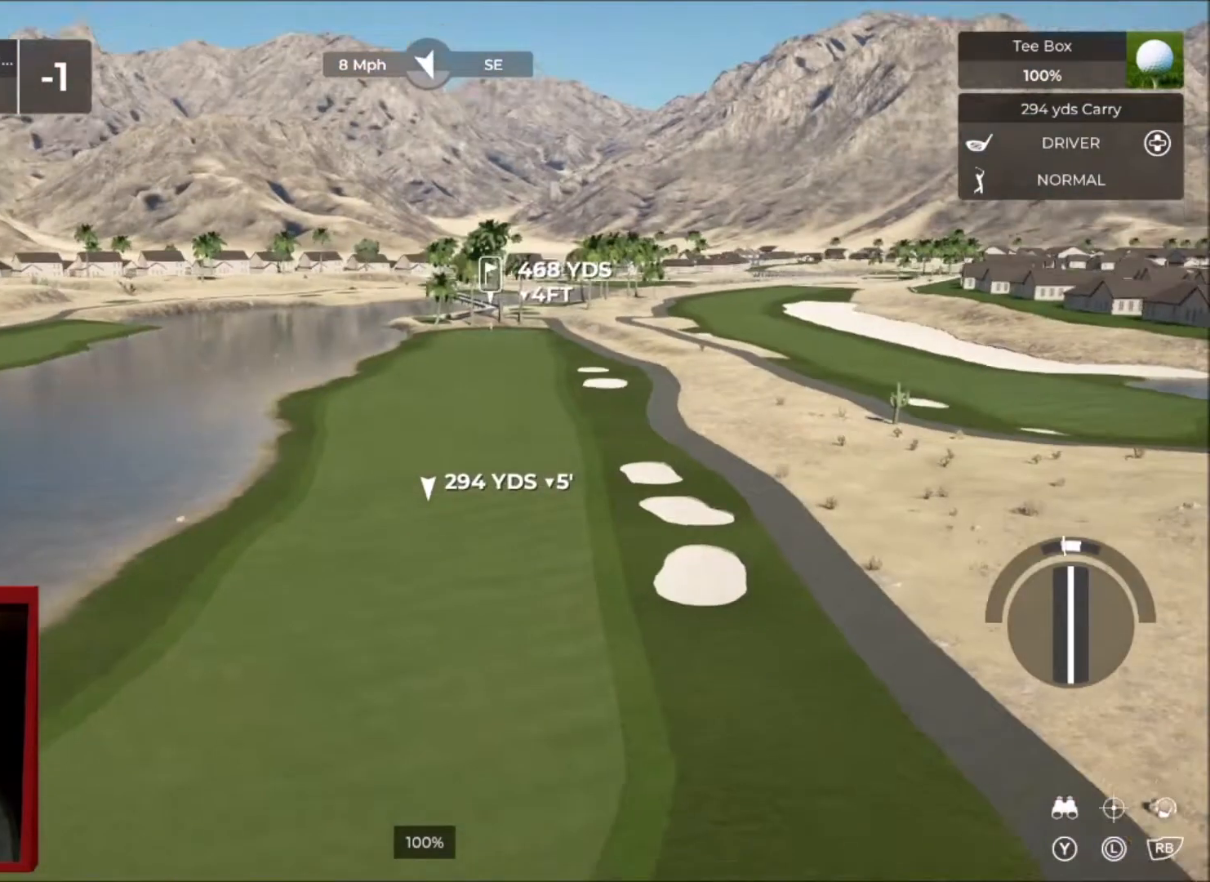
{"buttons": ["L2"], "left_stick": "center", "right_stick": "up-right", "events": [[200, "right_stick", "right"], [300, "right_stick", "up-right"]]}
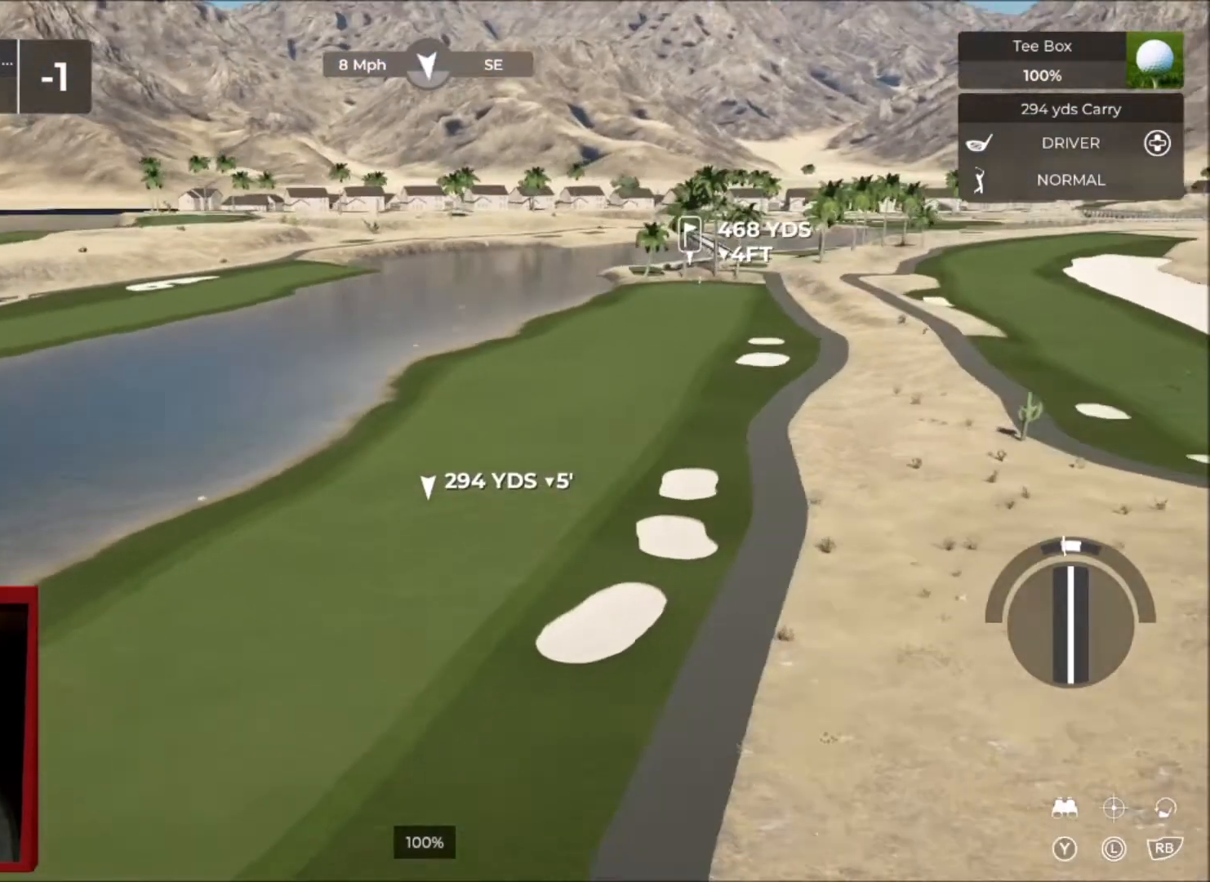
{"buttons": ["L2"], "left_stick": "center", "right_stick": "center", "events": [[234, "right_stick", "center"]]}
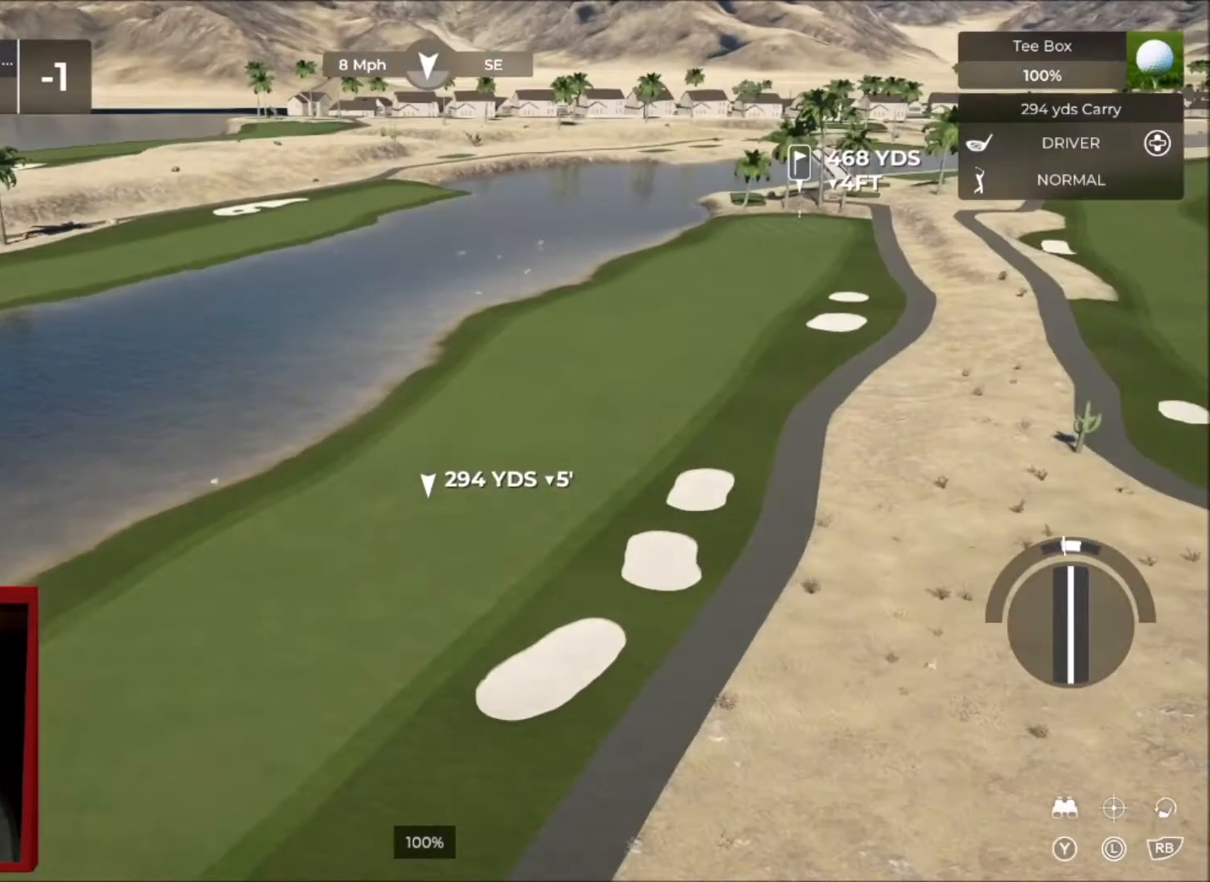
{"buttons": ["L2"], "left_stick": "center", "right_stick": "left", "events": [[66, "right_stick", "left"]]}
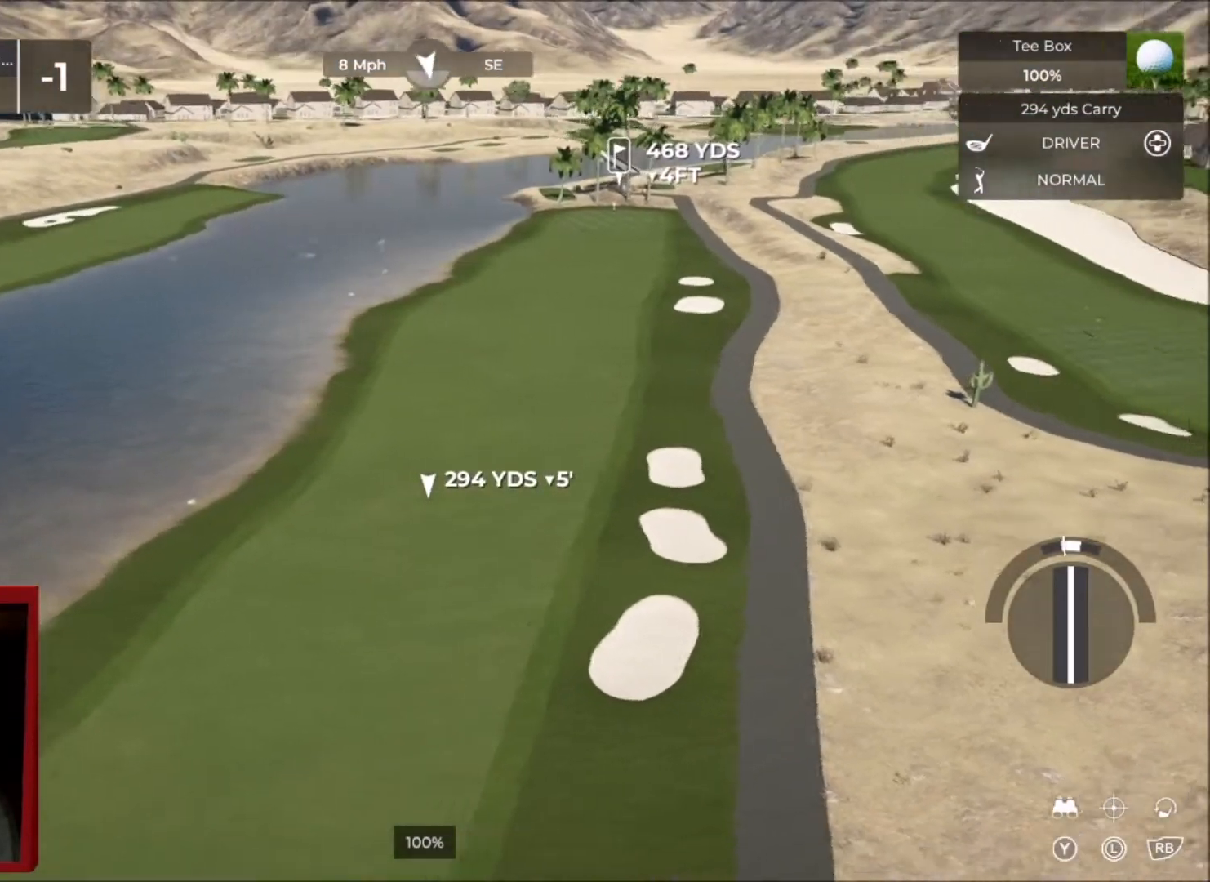
{"buttons": ["L2"], "left_stick": "center", "right_stick": "center", "events": [[167, "right_stick", "center"]]}
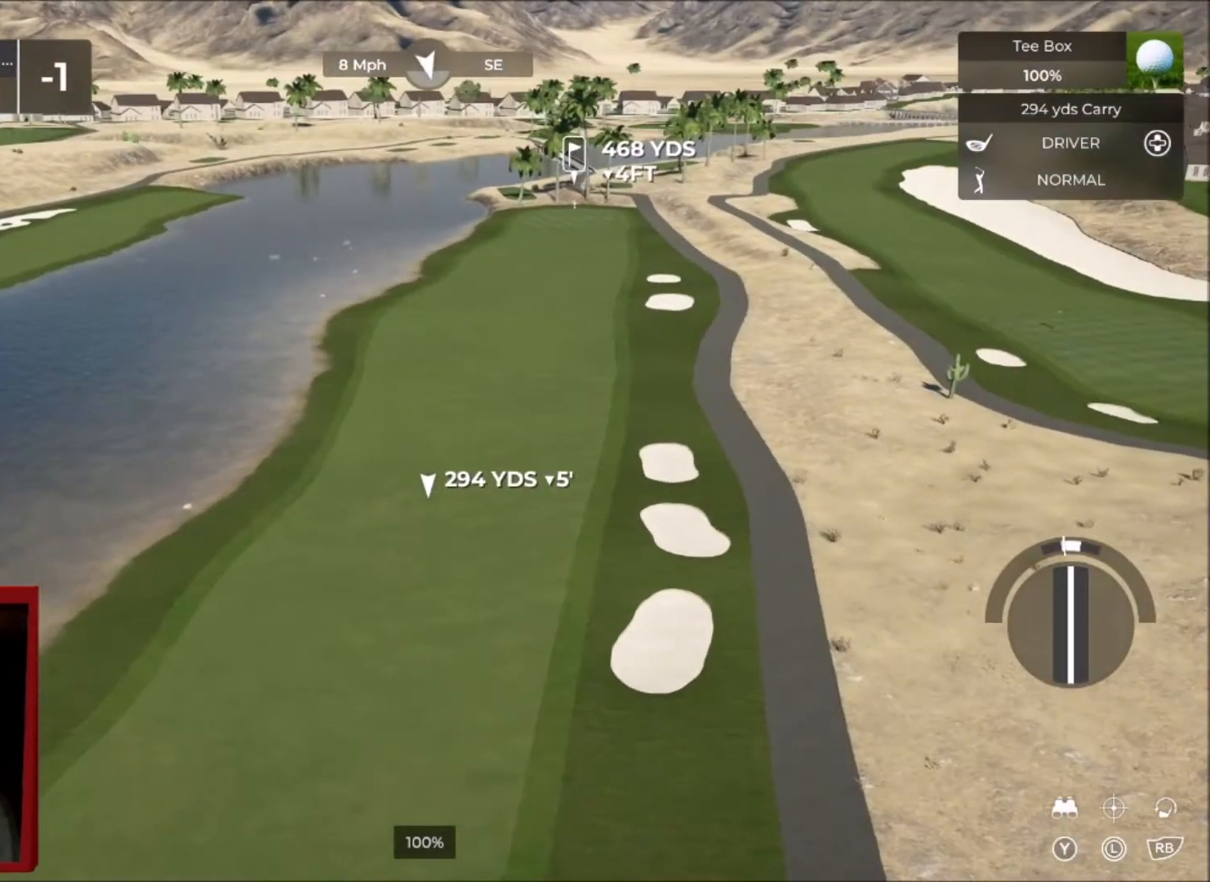
{"buttons": ["L2"], "left_stick": "center", "right_stick": "left", "events": [[333, "right_stick", "left"]]}
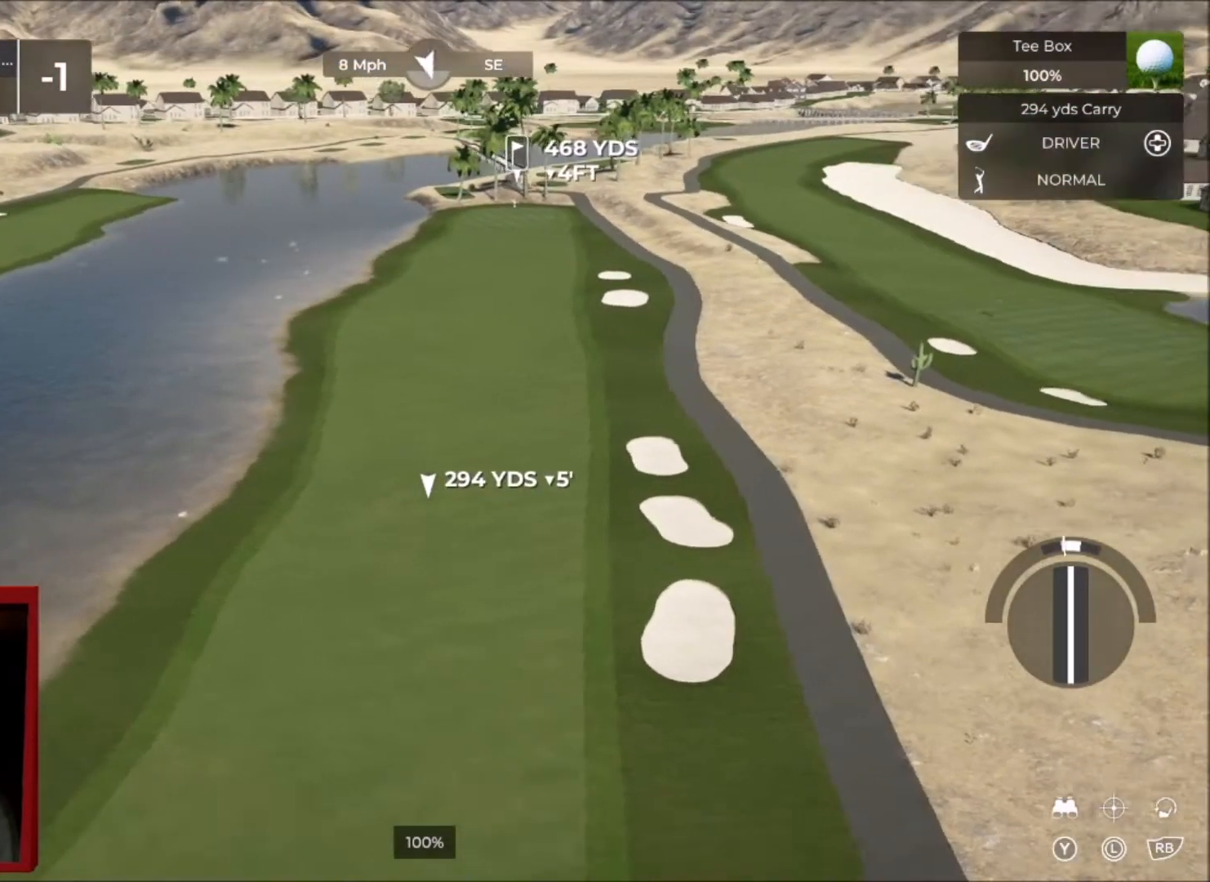
{"buttons": ["L2"], "left_stick": "center", "right_stick": "center", "events": [[34, "right_stick", "center"]]}
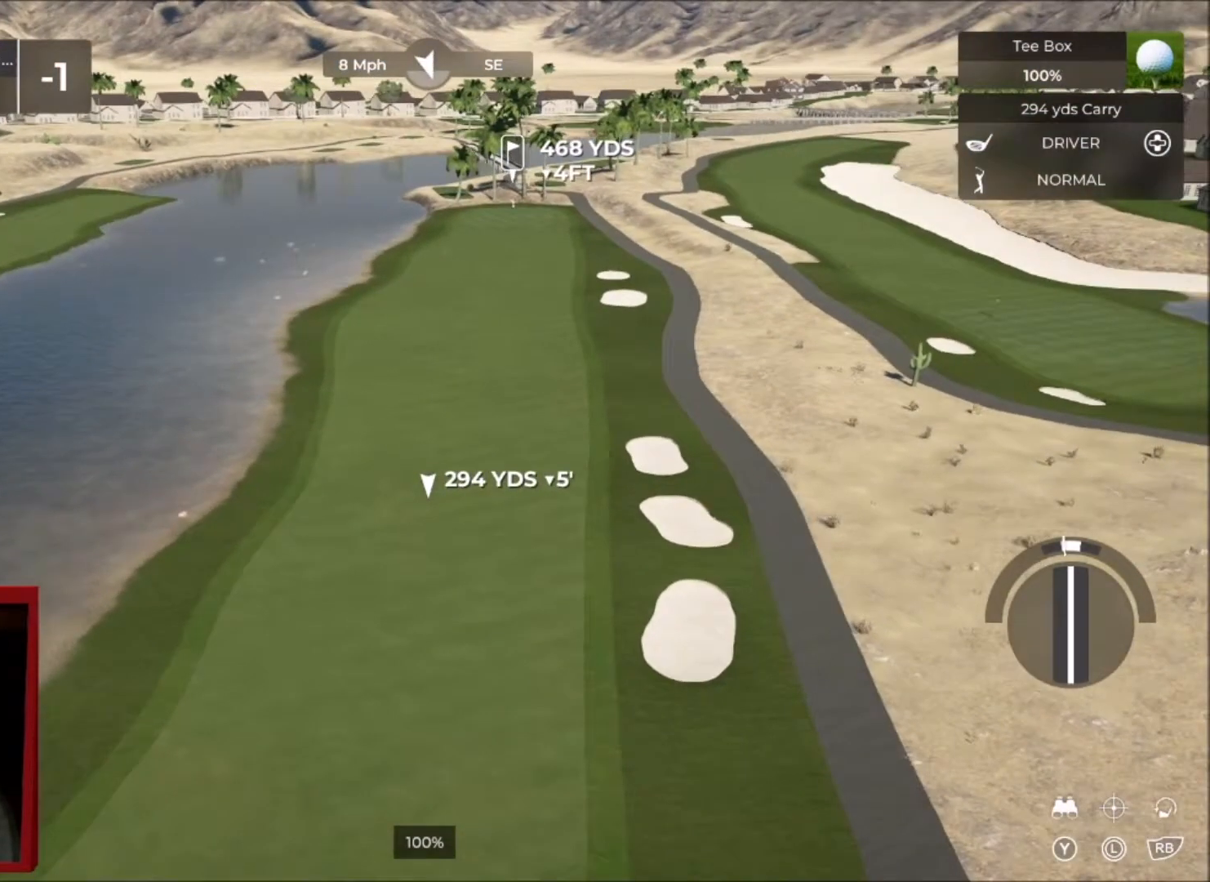
{"buttons": [], "left_stick": "up", "right_stick": "center", "events": [[100, "L2", "up"], [167, "Y", "down"], [300, "Y", "up"], [400, "left_stick", "up"]]}
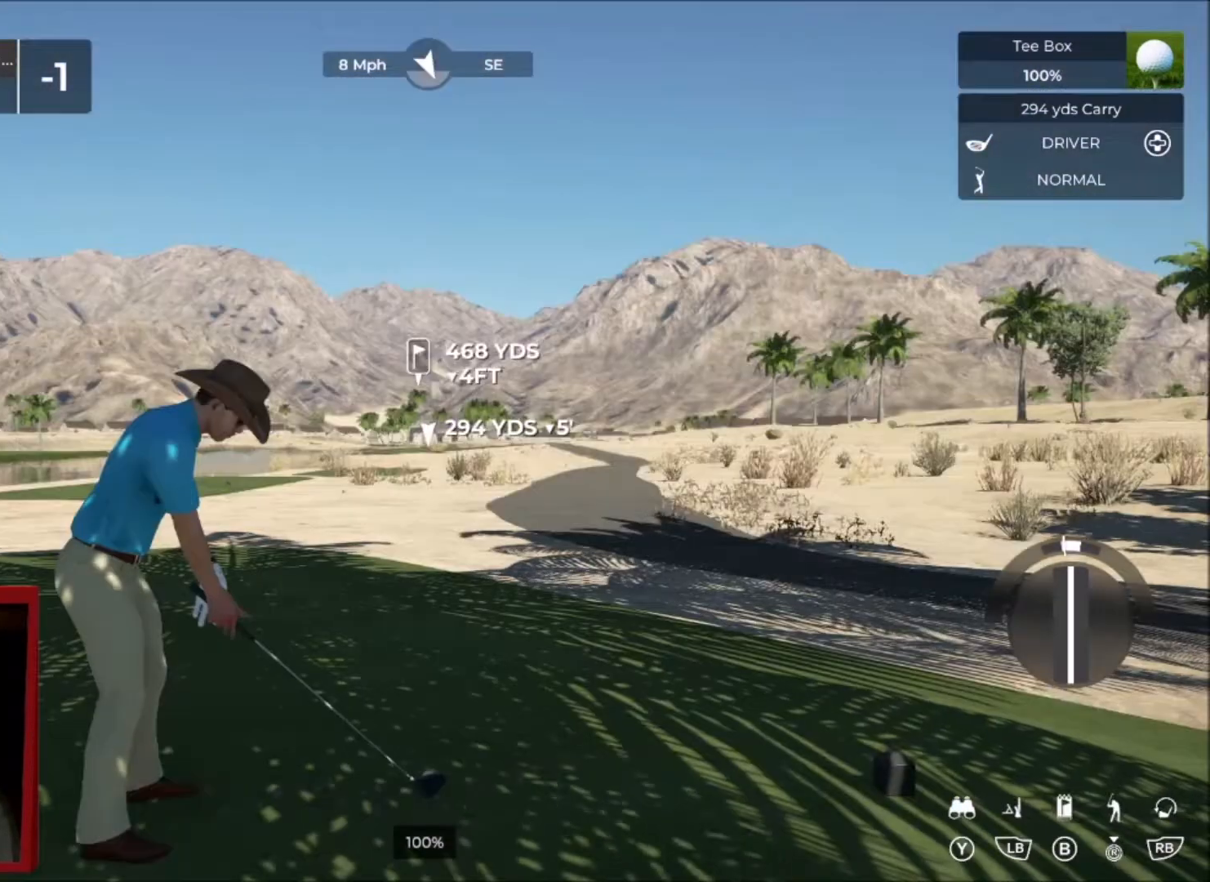
{"buttons": ["L2"], "left_stick": "up", "right_stick": "center", "events": [[134, "Y", "down"], [267, "Y", "up"], [434, "L2", "down"]]}
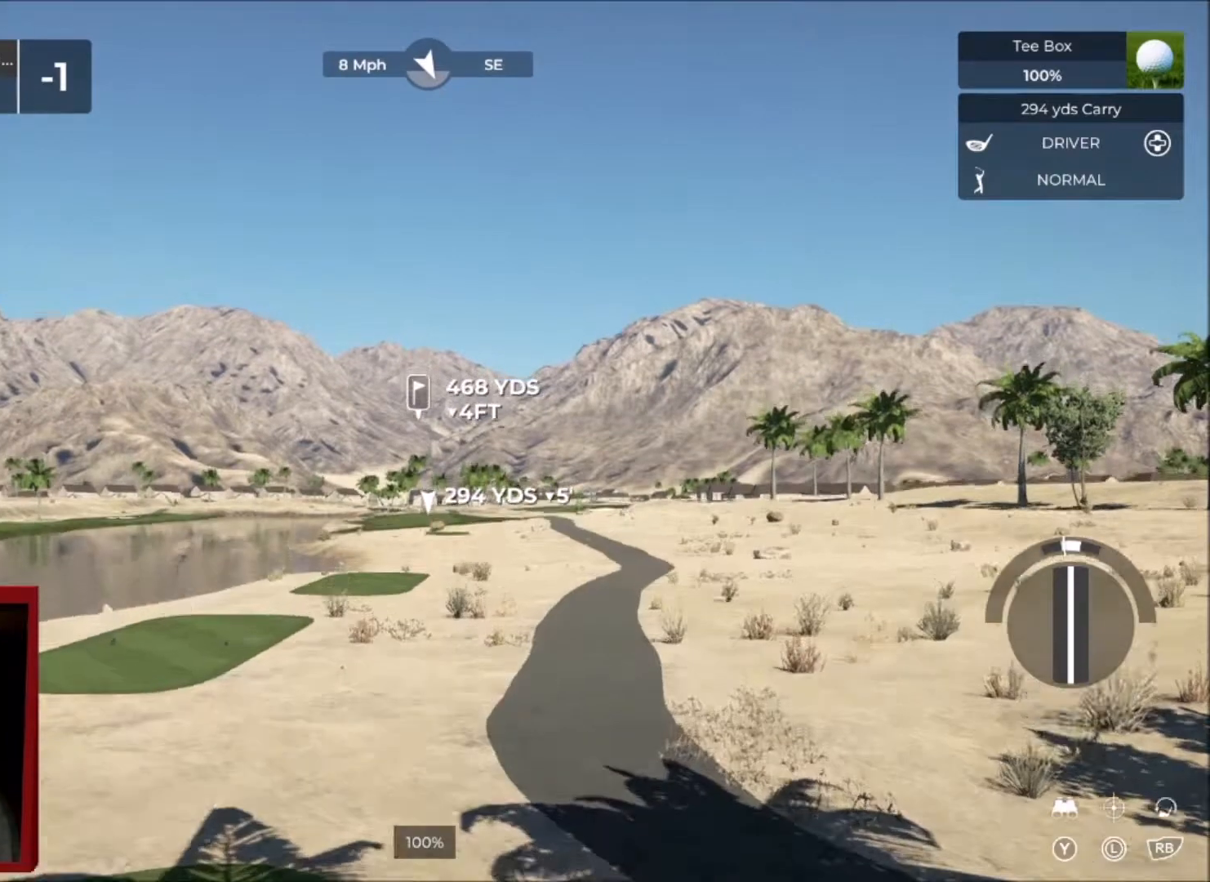
{"buttons": [], "left_stick": "center", "right_stick": "center", "events": [[300, "L2", "up"], [400, "left_stick", "center"]]}
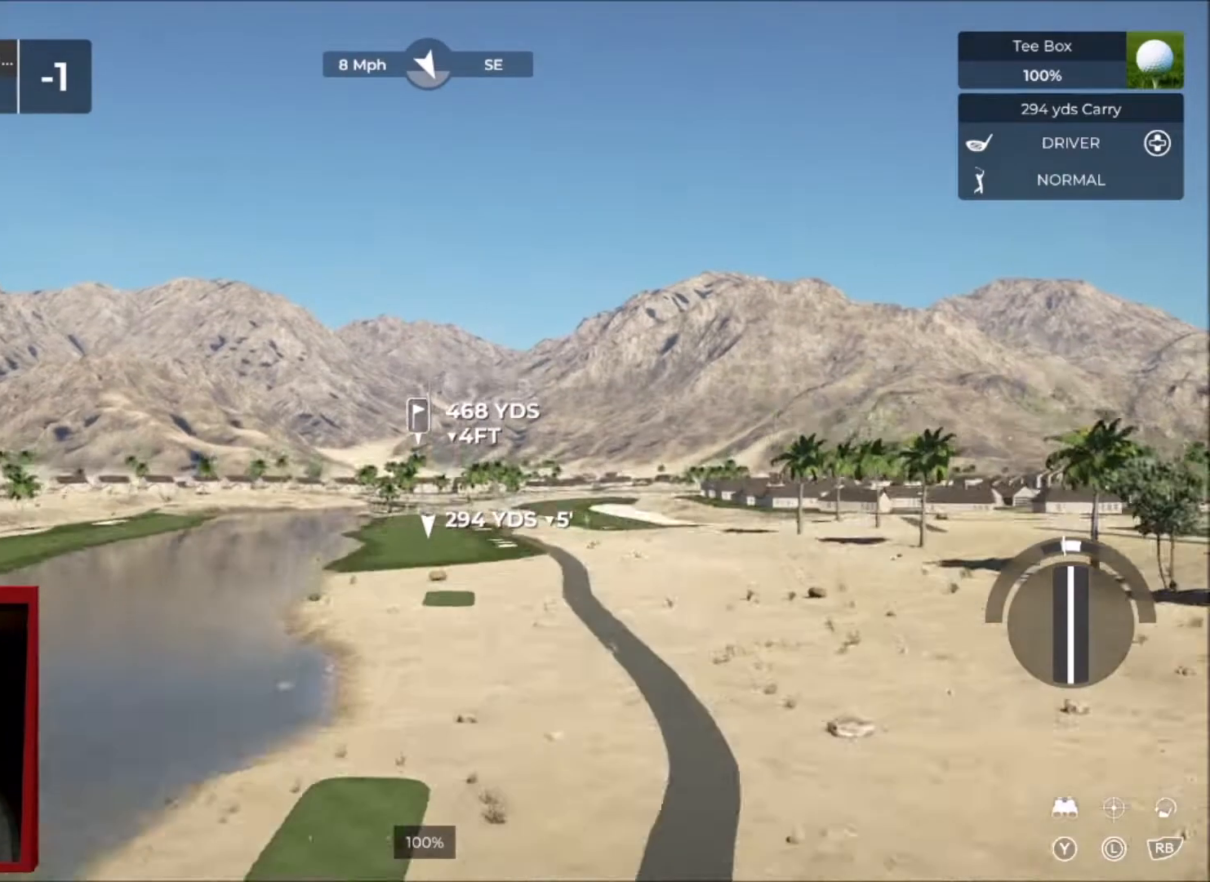
{"buttons": [], "left_stick": "center", "right_stick": "center", "events": [[134, "Y", "down"], [334, "Y", "up"]]}